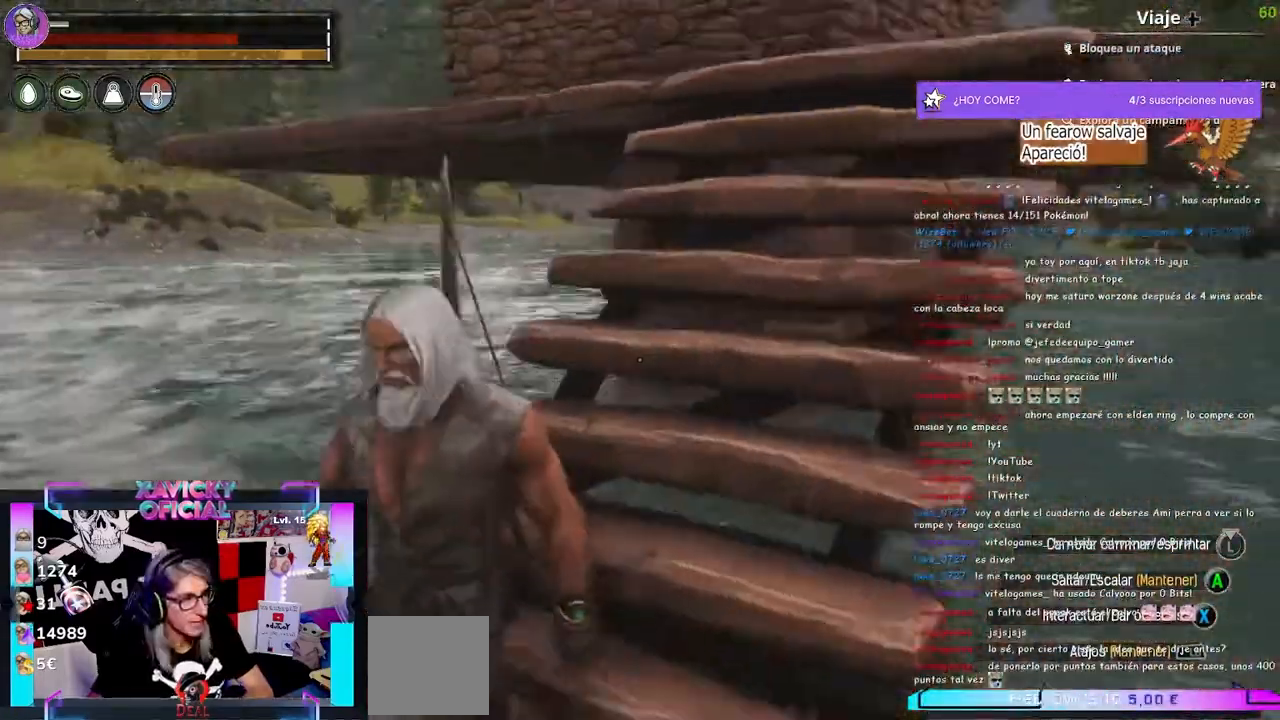
Gameplay with a controller (Xbox layout); each line is a JSON object with the inputs held at the frame after it (dt_ms = milliseconds from this image to that frame). "events" lists button and stick changes between this image and that frame as [ms after this image, input, new state], when the widget could be followed in between. Not read: R3.
{"dt_ms": 1000, "buttons": ["L1"], "left_stick": "up-left", "right_stick": "down-right"}
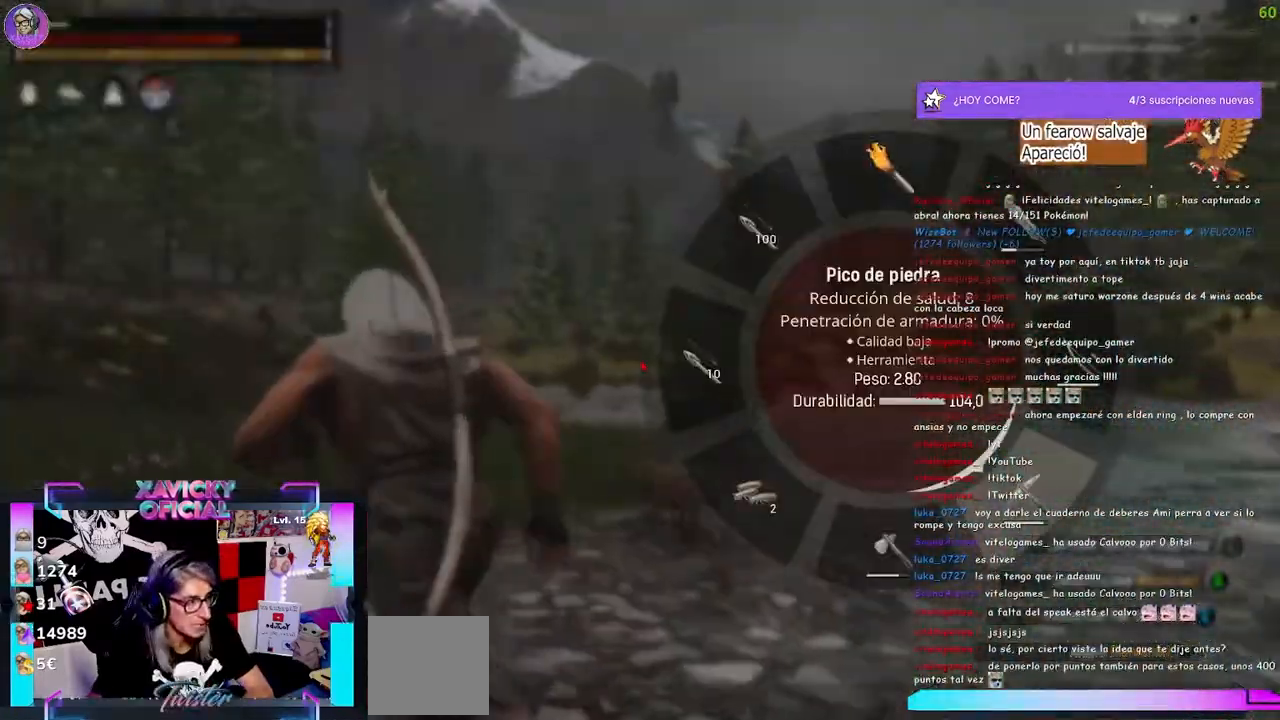
{"dt_ms": 500, "buttons": [], "left_stick": "up-left", "right_stick": "down-left"}
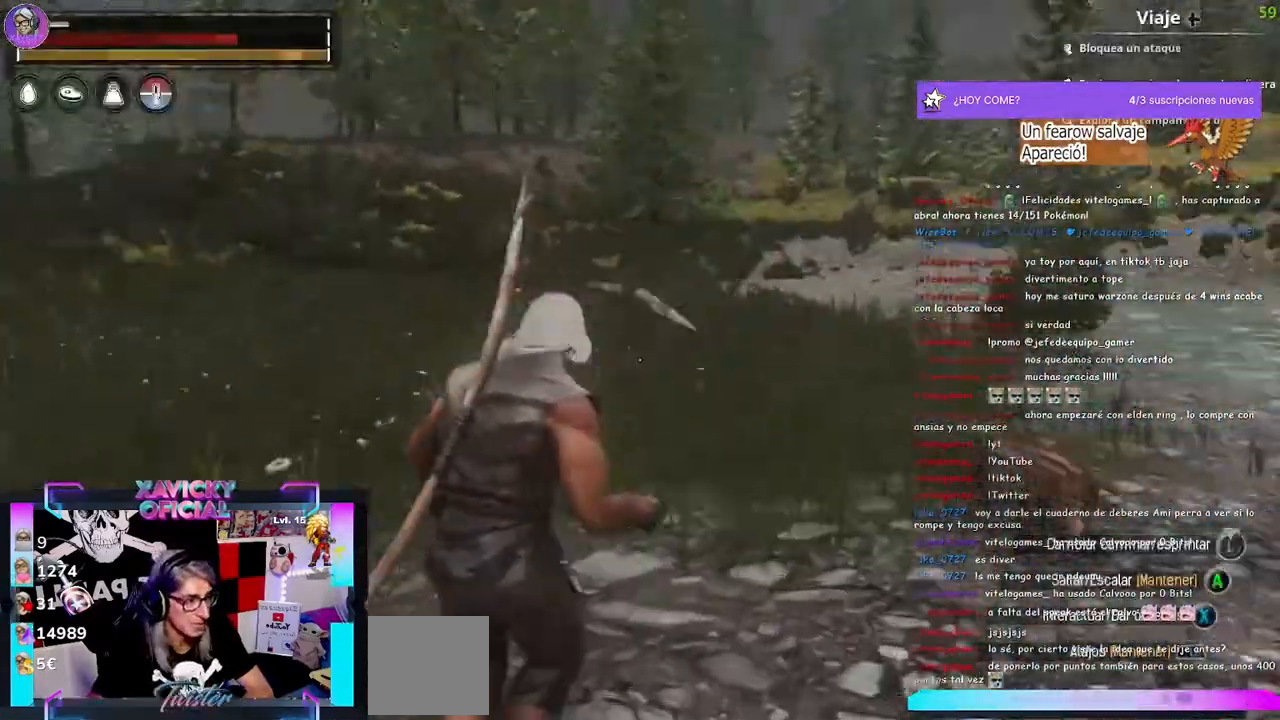
{"dt_ms": 500, "buttons": ["L3"], "left_stick": "up", "right_stick": "down-left", "events": [[33, "left_stick", "up"], [500, "L3", "down"]]}
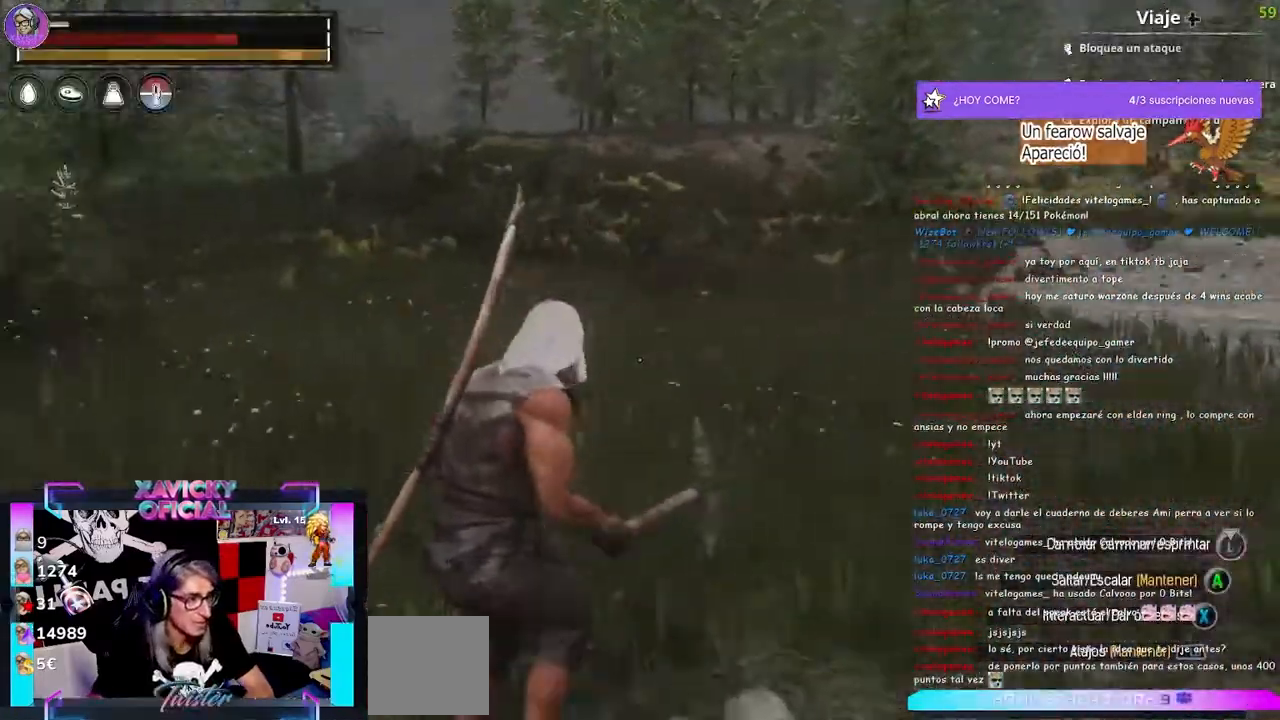
{"dt_ms": 500, "buttons": [], "left_stick": "up", "right_stick": "left"}
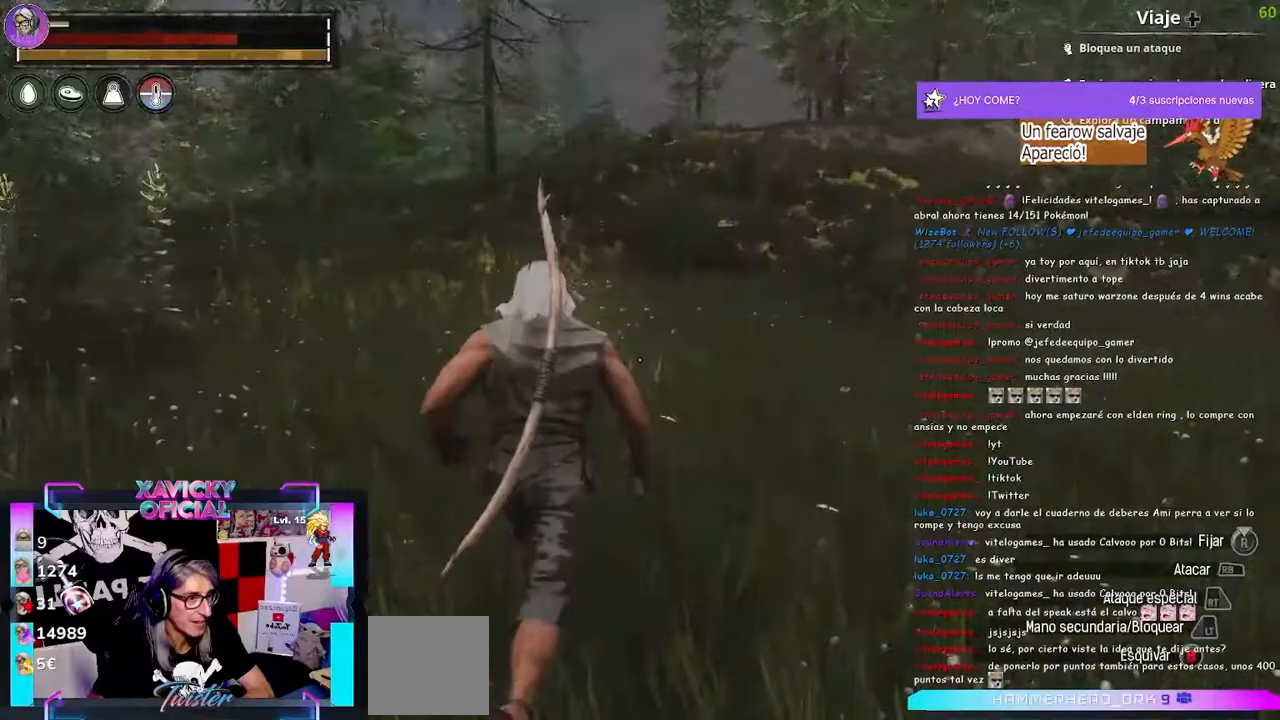
{"dt_ms": 500, "buttons": [], "left_stick": "up", "right_stick": "left", "events": []}
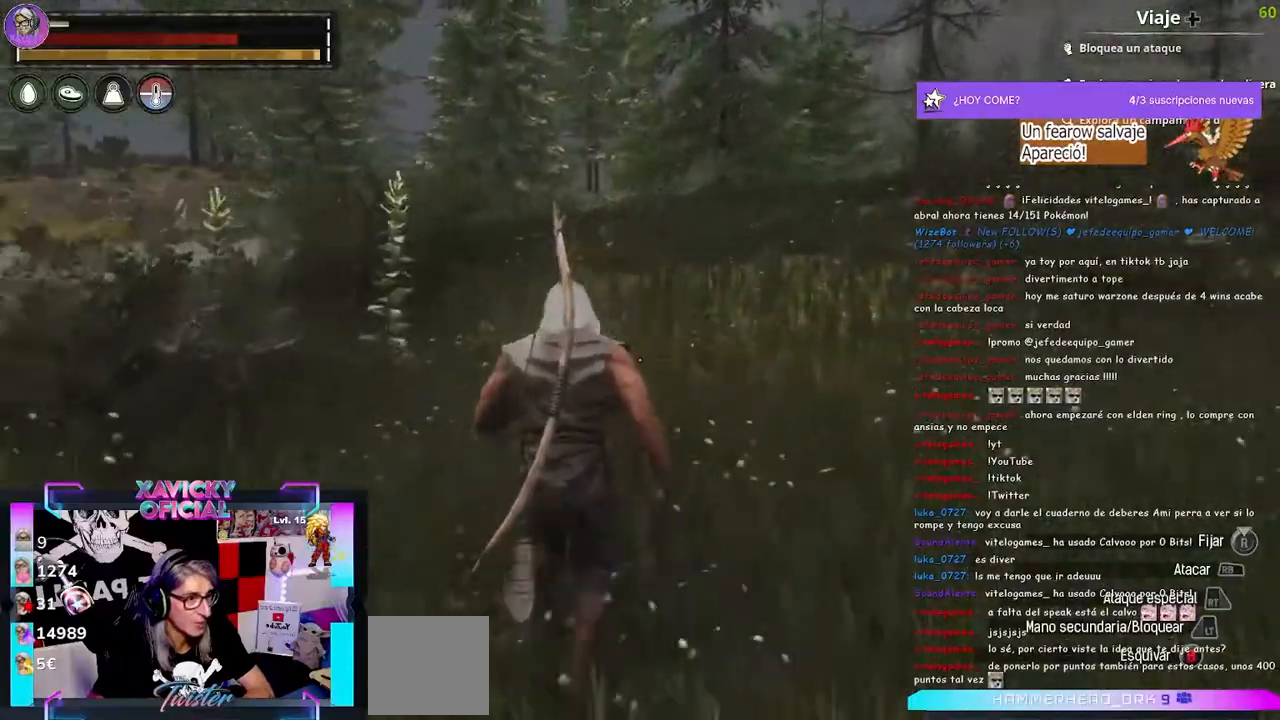
{"dt_ms": 500, "buttons": [], "left_stick": "up", "right_stick": "left", "events": []}
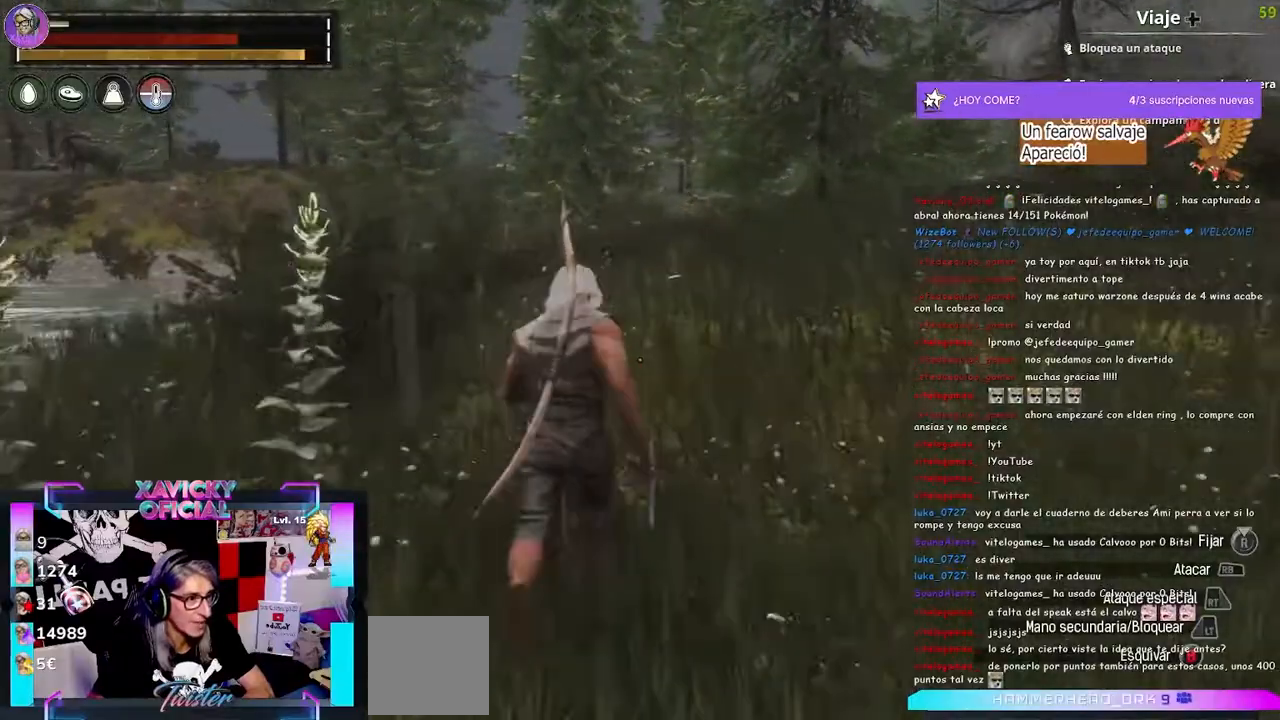
{"dt_ms": 500, "buttons": [], "left_stick": "up", "right_stick": "center", "events": [[33, "right_stick", "center"]]}
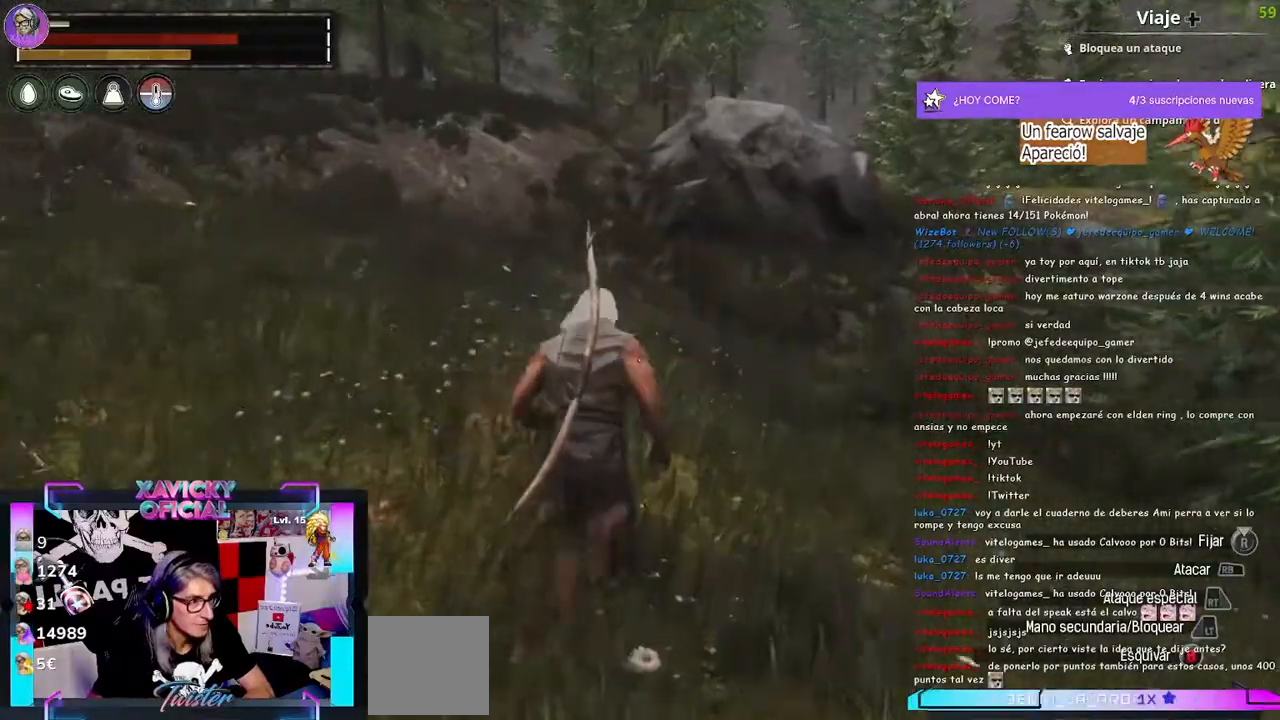
{"dt_ms": 500, "buttons": [], "left_stick": "up", "right_stick": "center", "events": []}
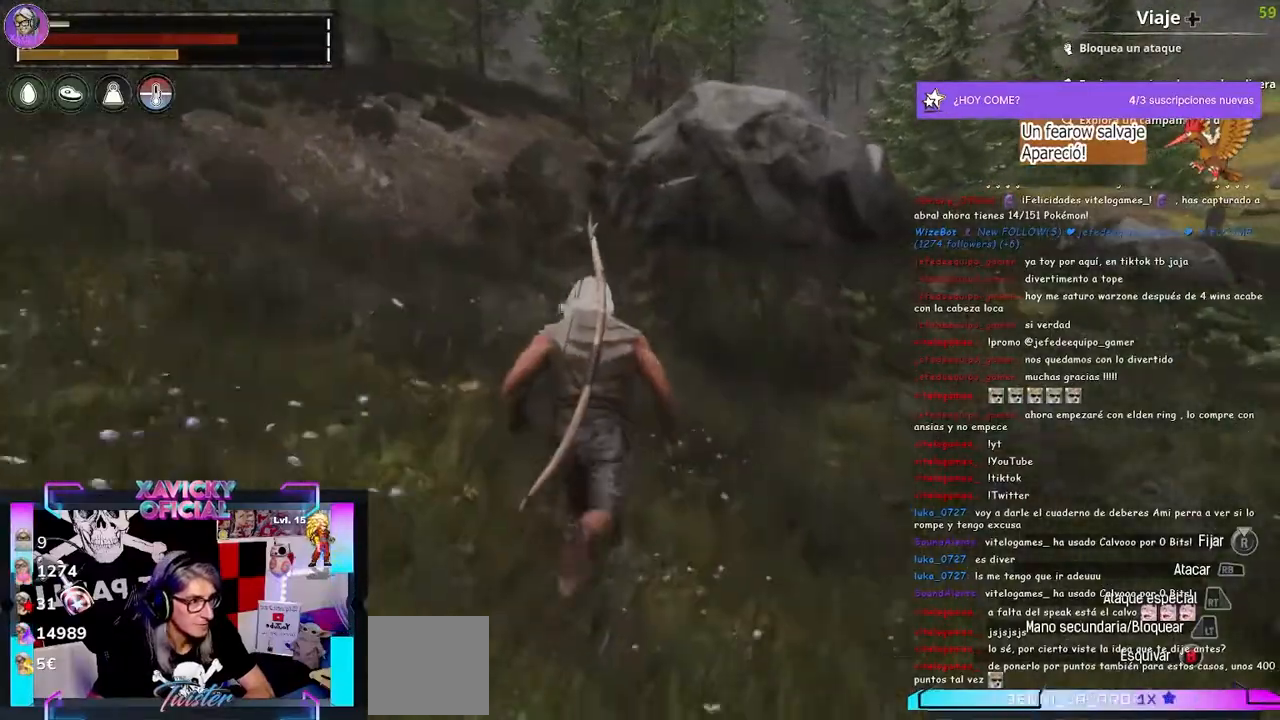
{"dt_ms": 500, "buttons": [], "left_stick": "up", "right_stick": "center", "events": []}
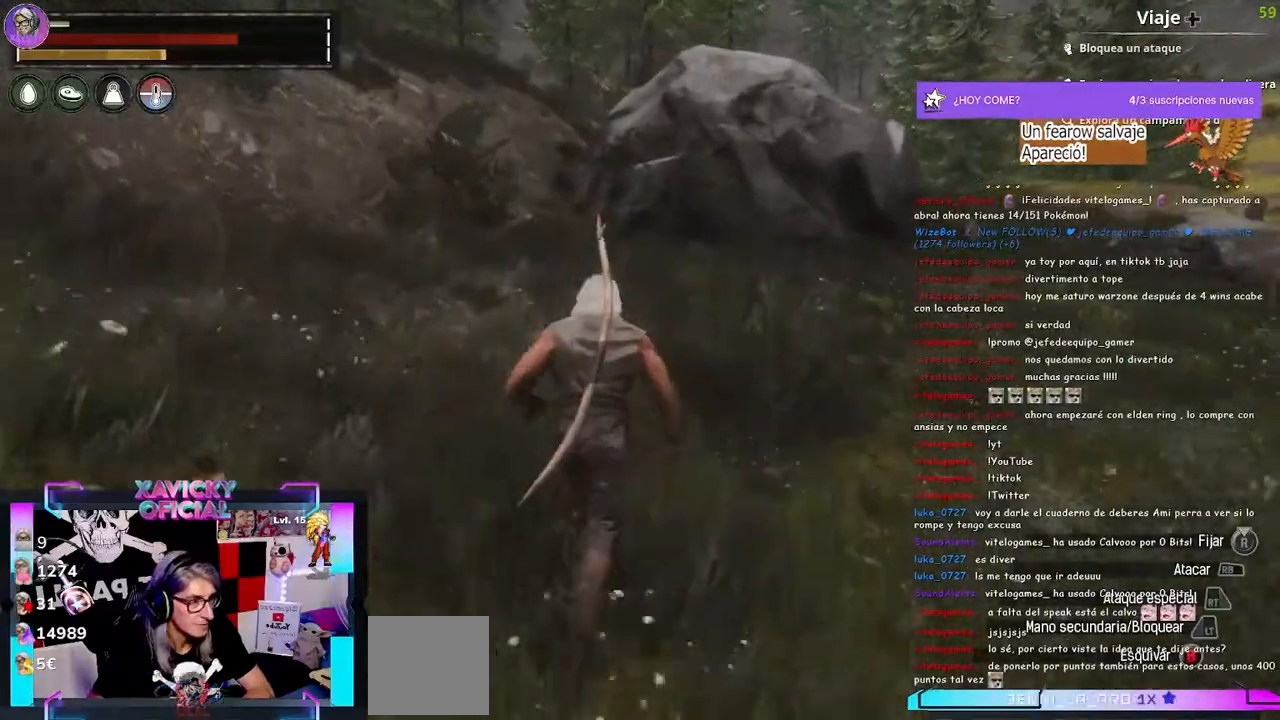
{"dt_ms": 500, "buttons": [], "left_stick": "up", "right_stick": "center", "events": []}
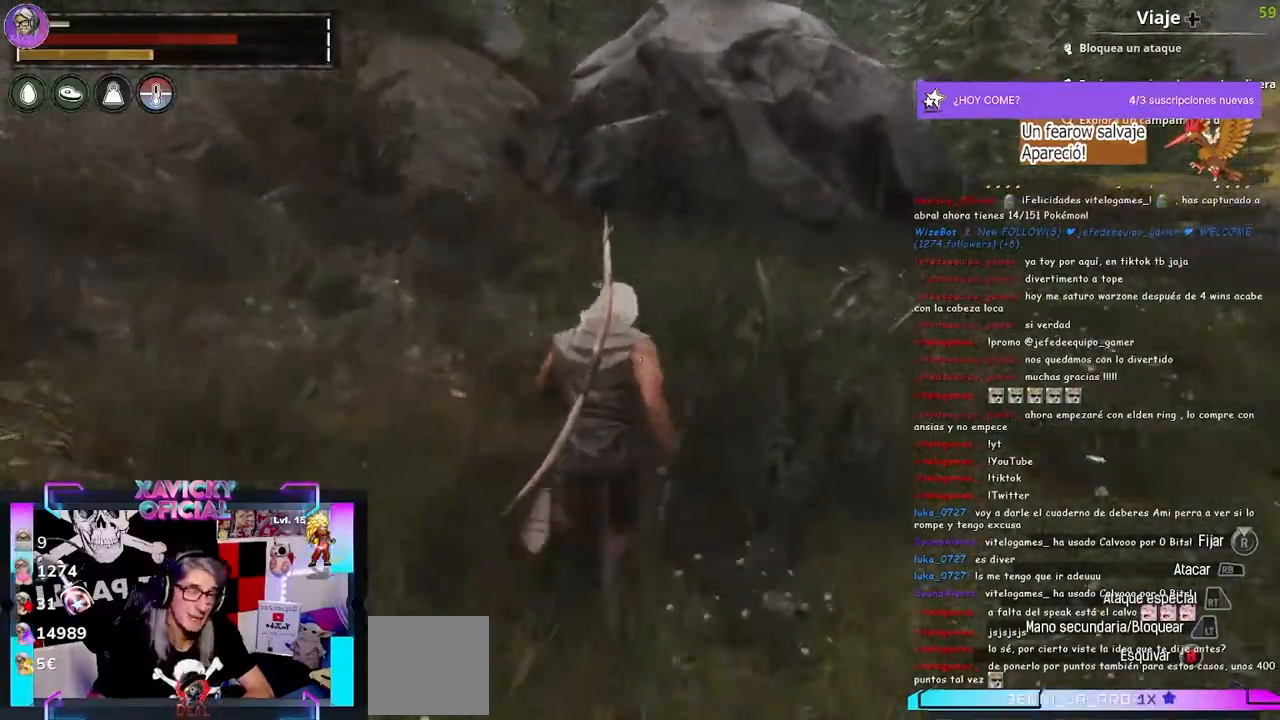
{"dt_ms": 500, "buttons": [], "left_stick": "up", "right_stick": "center", "events": []}
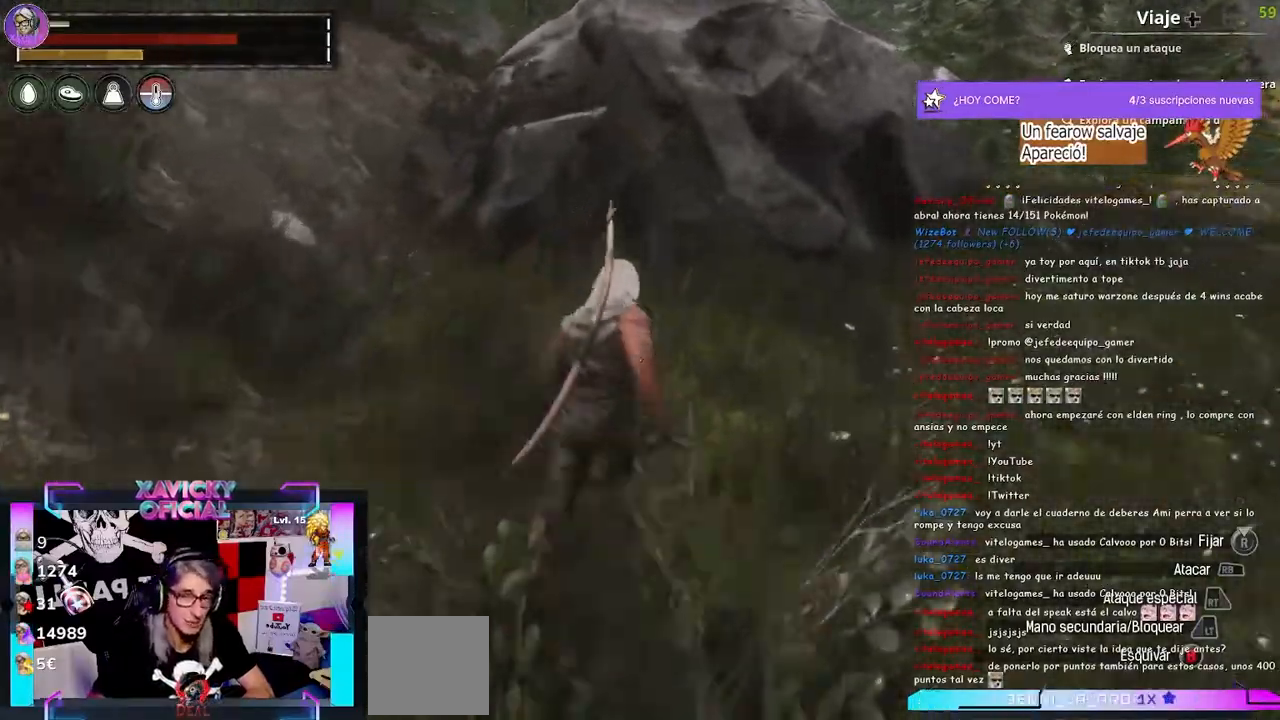
{"dt_ms": 500, "buttons": [], "left_stick": "up", "right_stick": "center", "events": []}
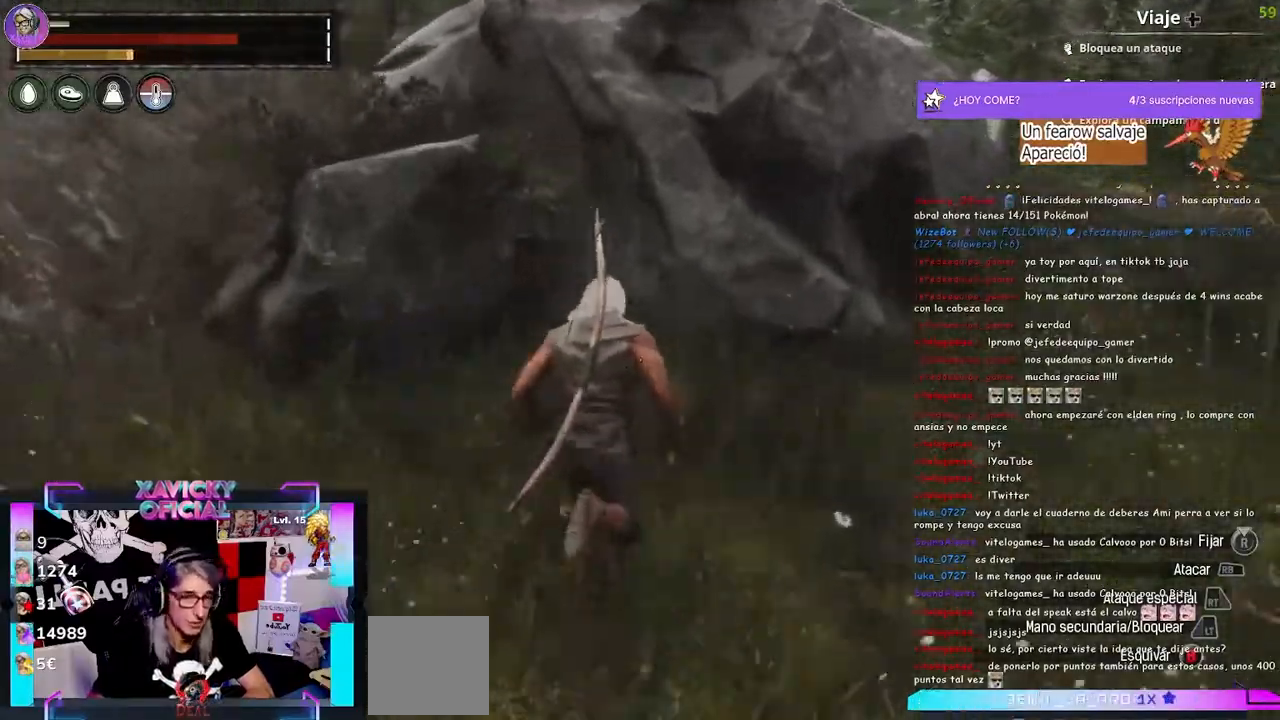
{"dt_ms": 500, "buttons": ["R2"], "left_stick": "up", "right_stick": "center", "events": [[300, "R2", "down"]]}
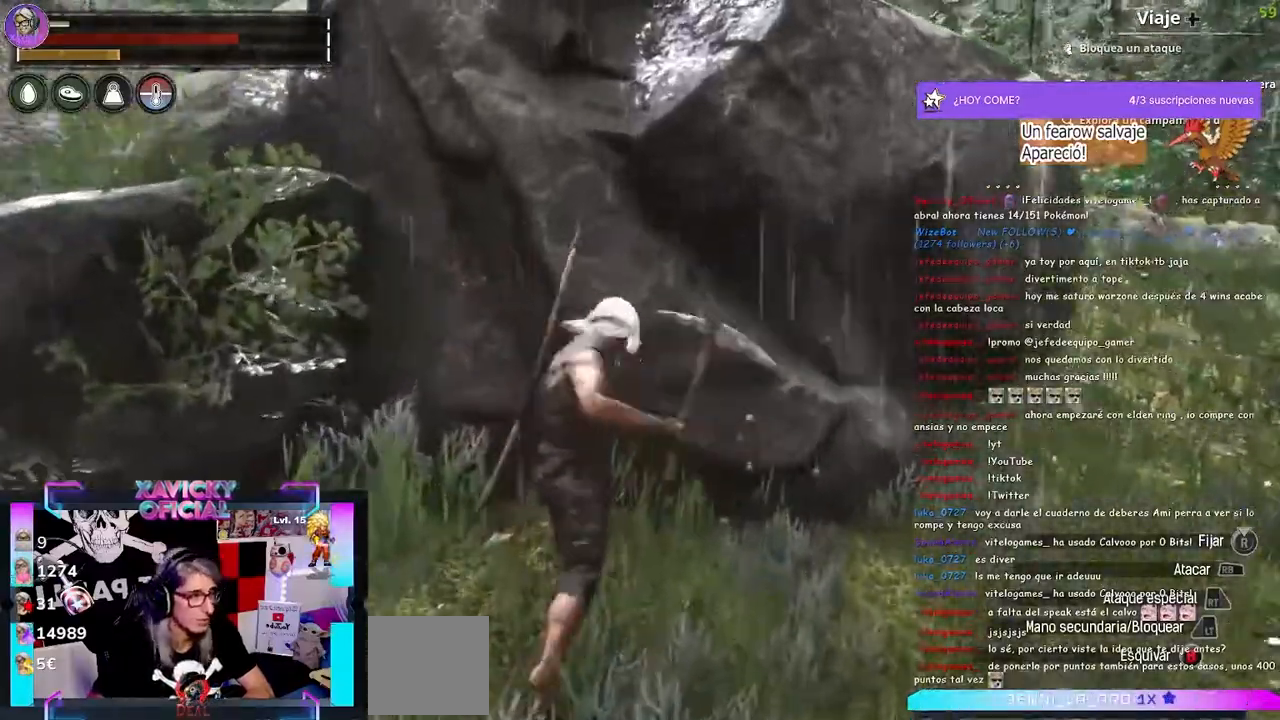
{"dt_ms": 500, "buttons": ["R2"], "left_stick": "up-left", "right_stick": "center", "events": [[133, "left_stick", "up-left"]]}
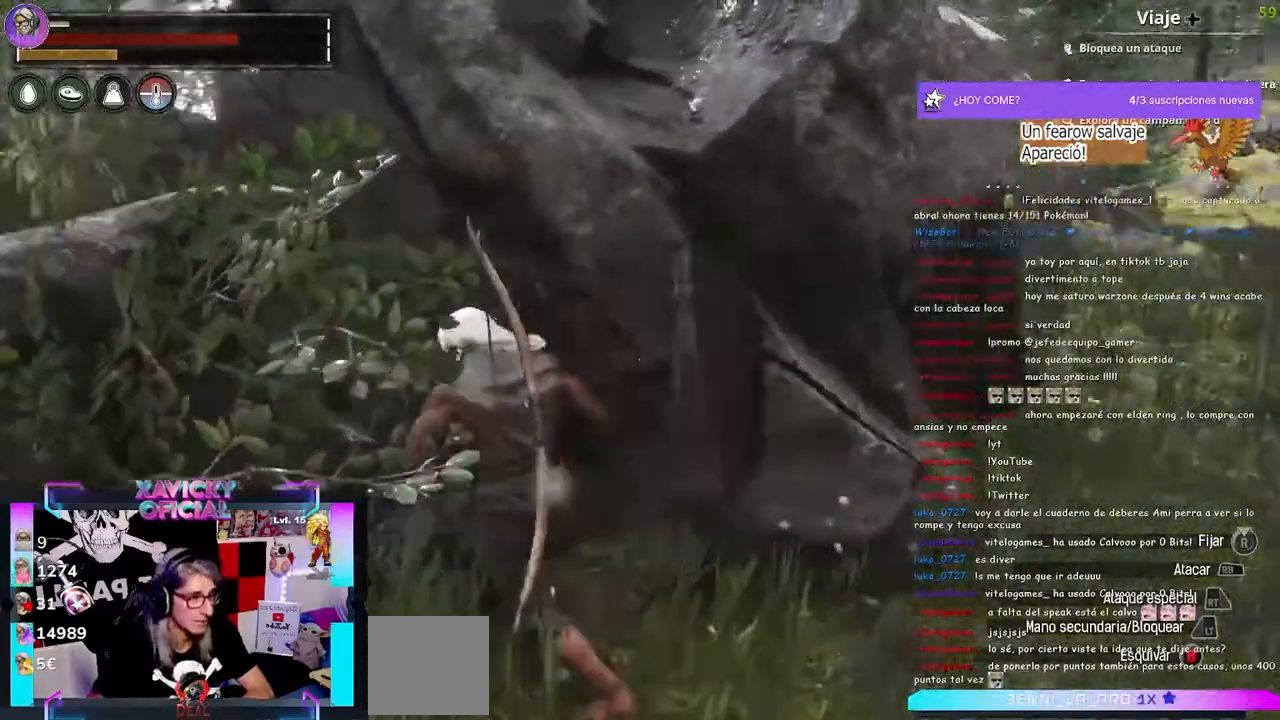
{"dt_ms": 500, "buttons": ["R2"], "left_stick": "center", "right_stick": "center", "events": [[333, "left_stick", "center"], [333, "right_stick", "down-right"], [467, "right_stick", "center"]]}
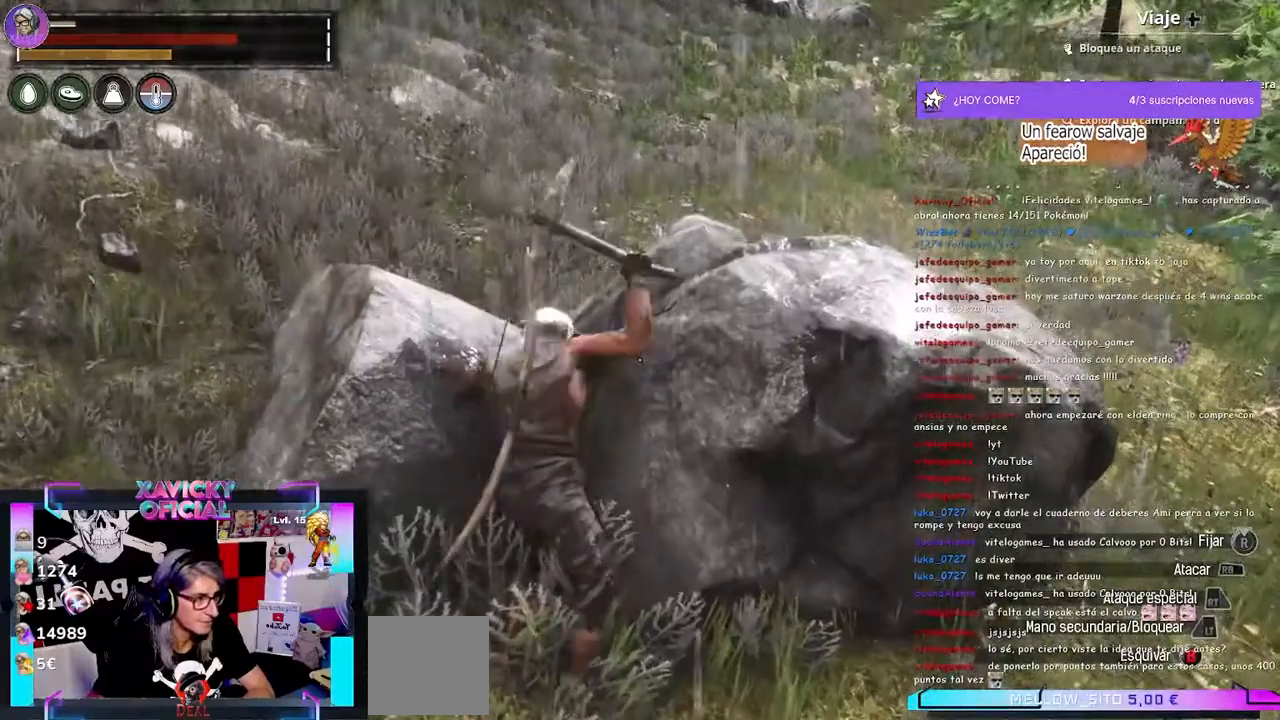
{"dt_ms": 500, "buttons": ["R2"], "left_stick": "center", "right_stick": "center", "events": []}
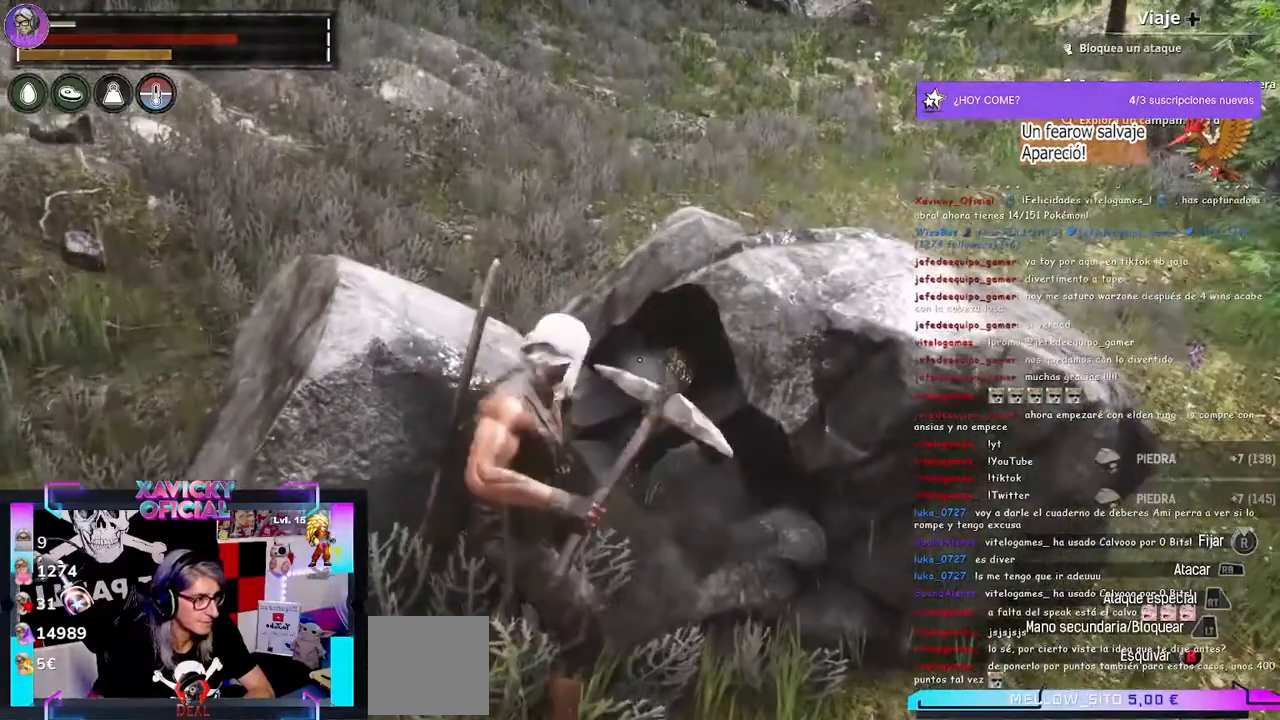
{"dt_ms": 500, "buttons": ["R2"], "left_stick": "center", "right_stick": "center", "events": []}
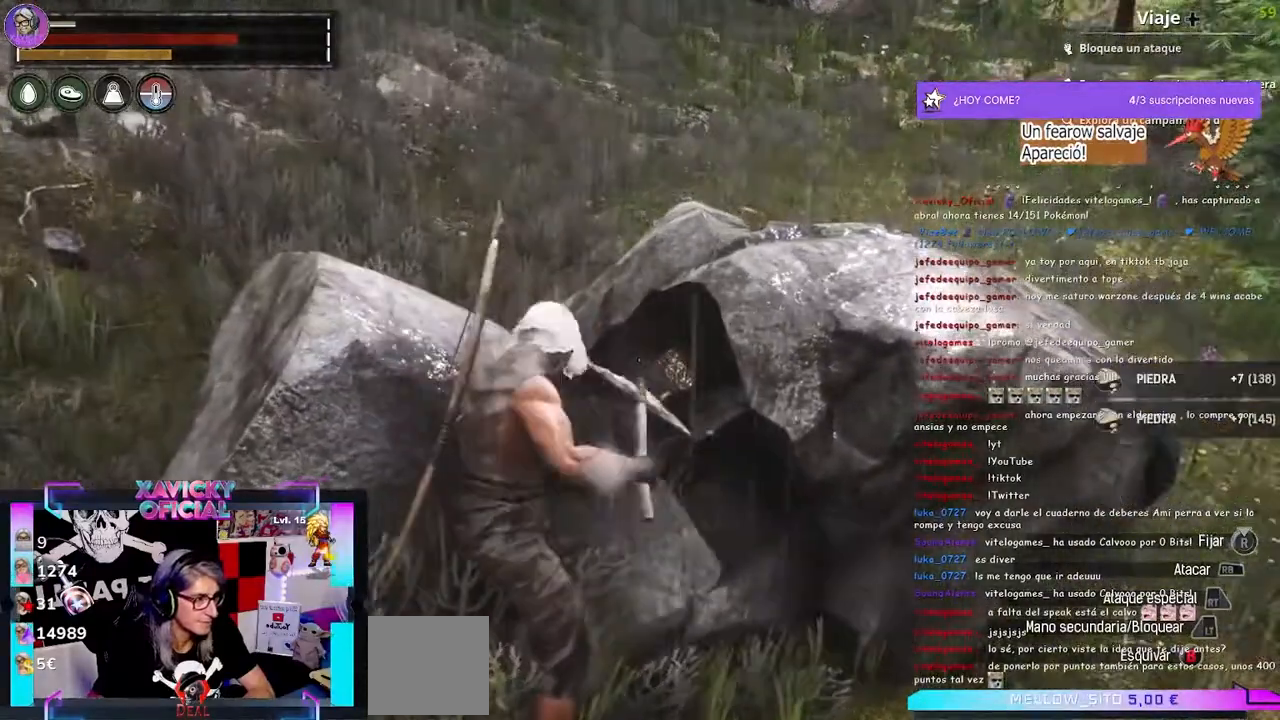
{"dt_ms": 500, "buttons": ["R2"], "left_stick": "center", "right_stick": "center", "events": []}
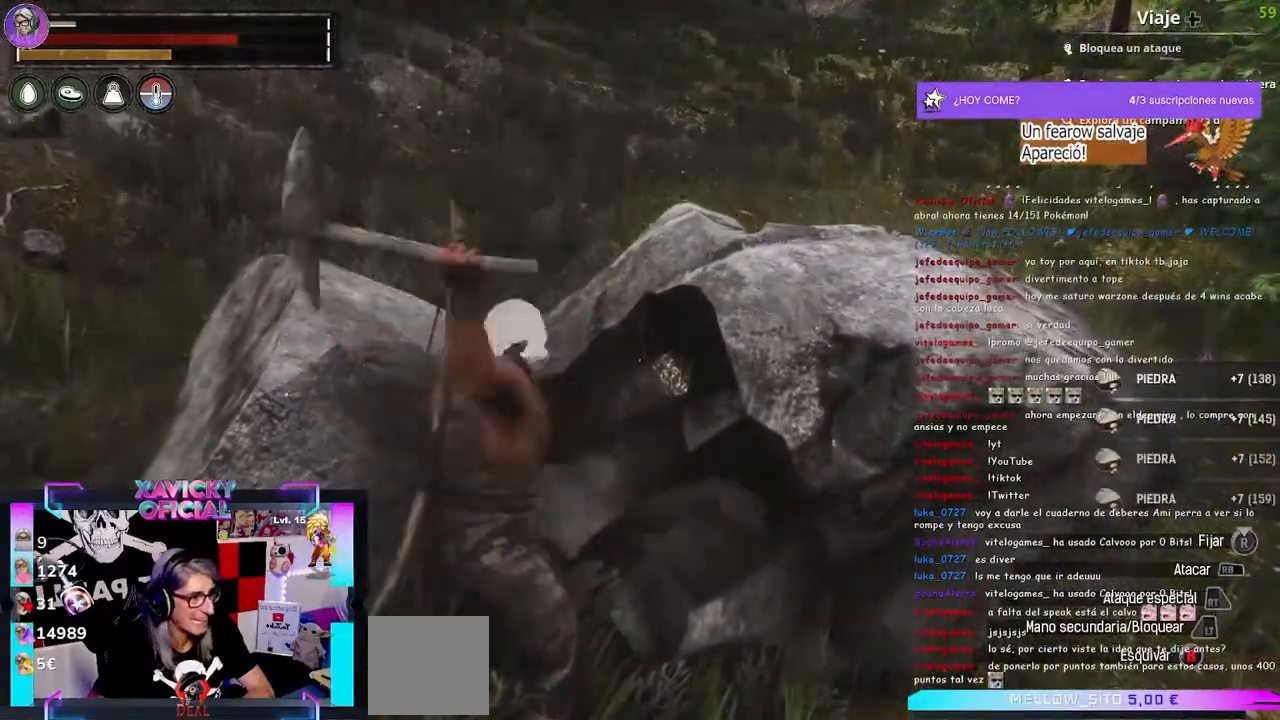
{"dt_ms": 500, "buttons": ["R2"], "left_stick": "center", "right_stick": "center", "events": []}
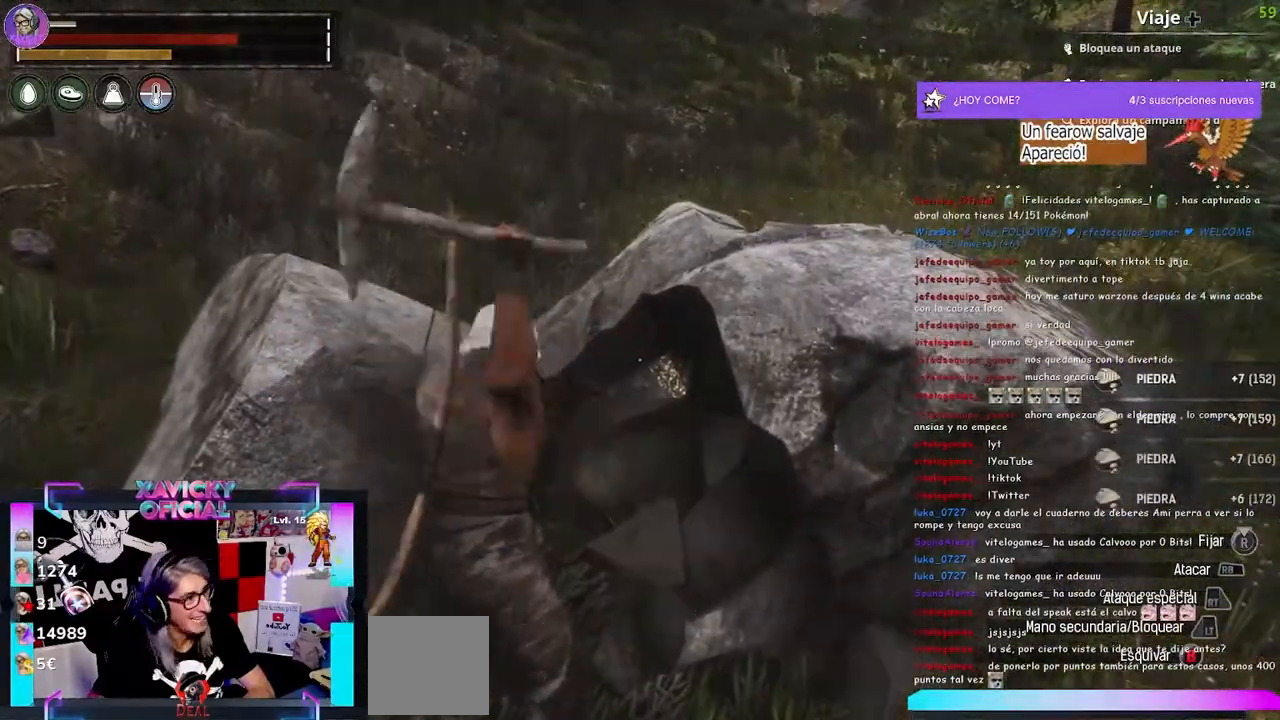
{"dt_ms": 500, "buttons": ["R2"], "left_stick": "center", "right_stick": "center", "events": []}
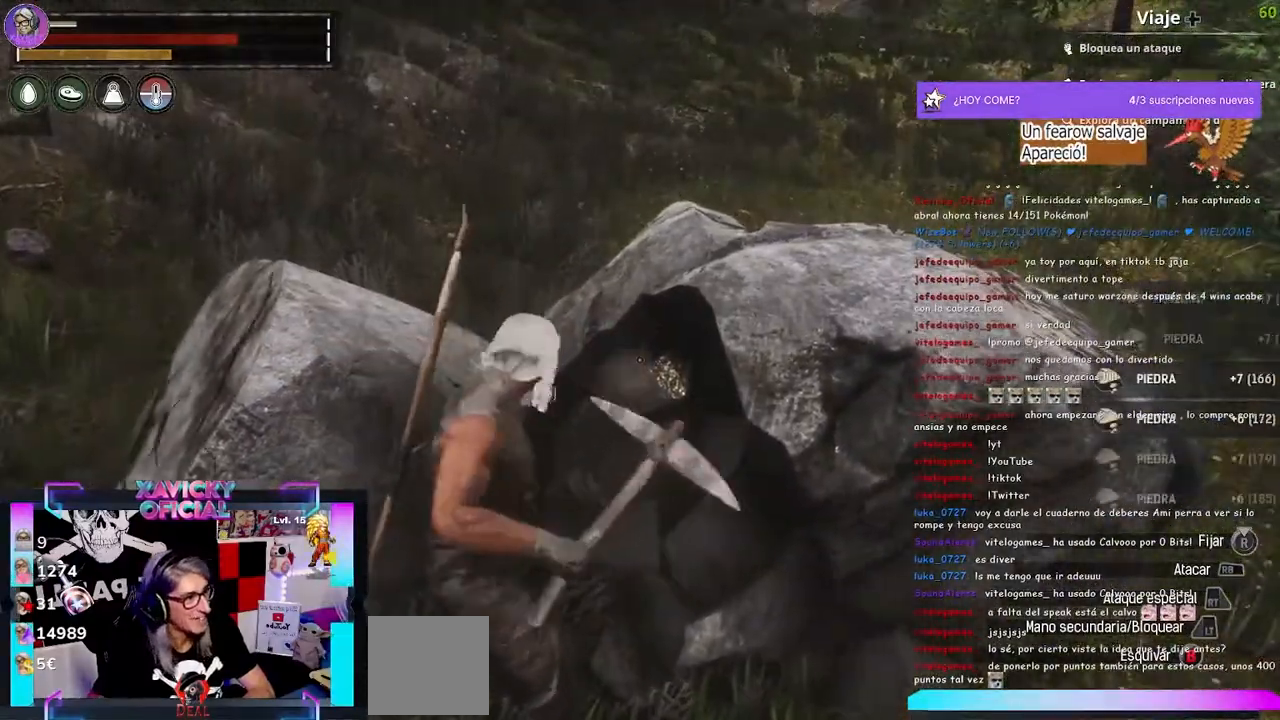
{"dt_ms": 500, "buttons": [], "left_stick": "center", "right_stick": "center", "events": [[233, "R2", "up"]]}
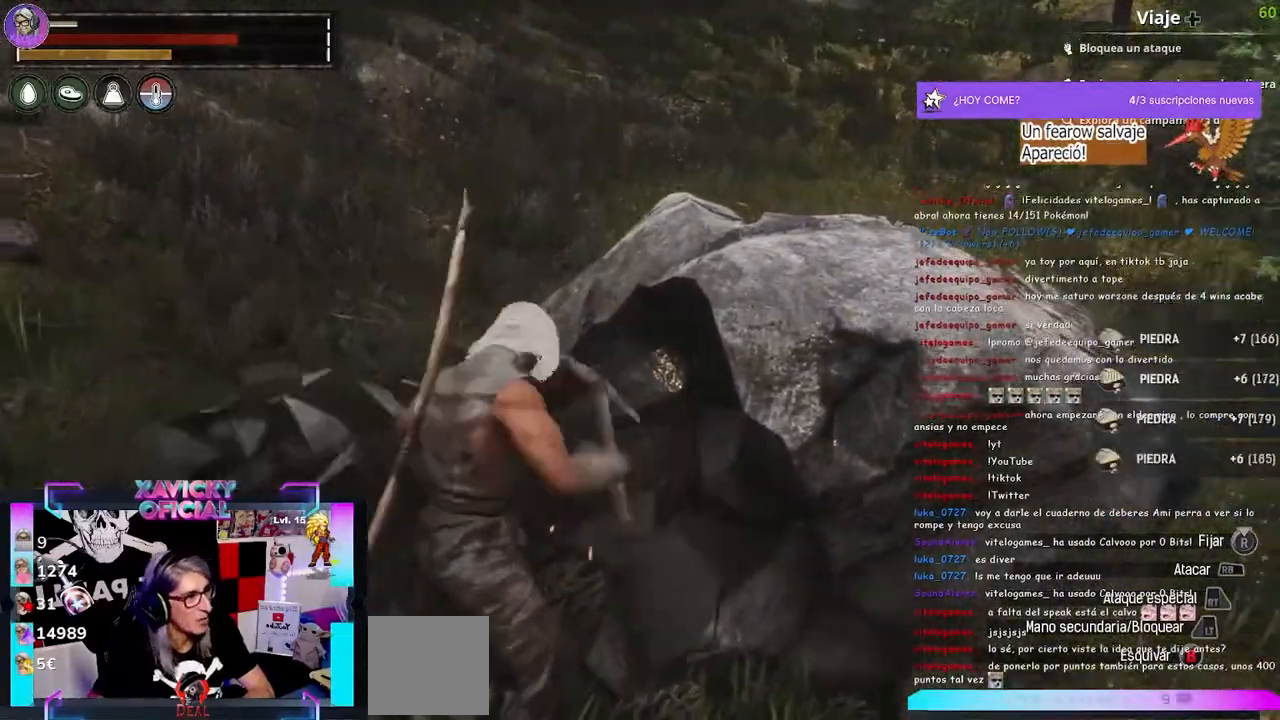
{"dt_ms": 500, "buttons": [], "left_stick": "center", "right_stick": "center", "events": []}
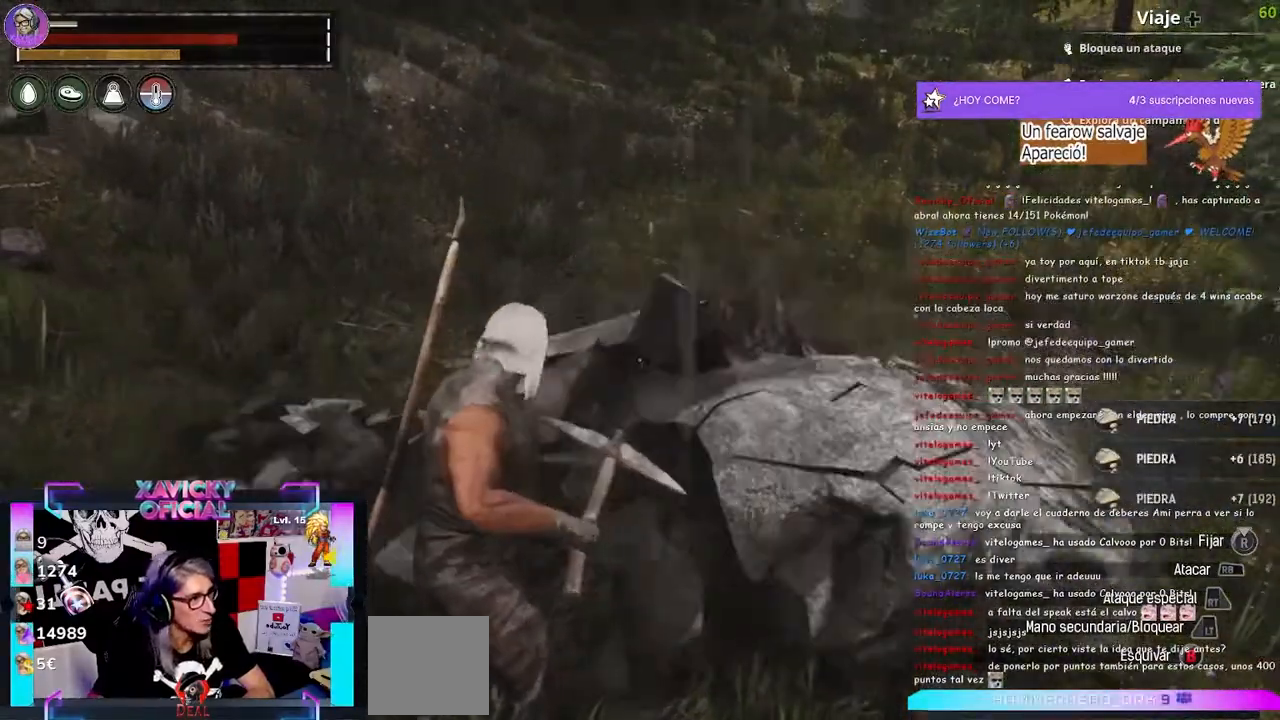
{"dt_ms": 500, "buttons": [], "left_stick": "up-right", "right_stick": "up-left", "events": [[133, "left_stick", "right"], [133, "right_stick", "up-left"], [367, "left_stick", "up-right"]]}
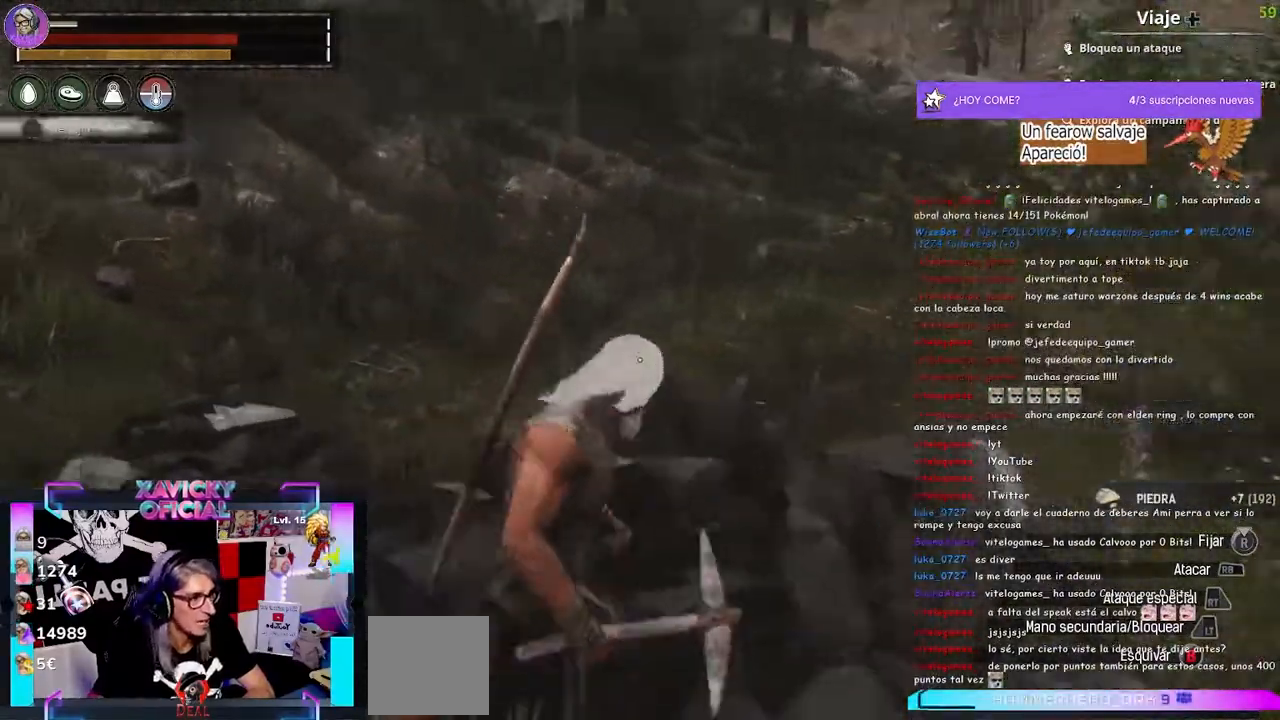
{"dt_ms": 500, "buttons": [], "left_stick": "up-right", "right_stick": "right"}
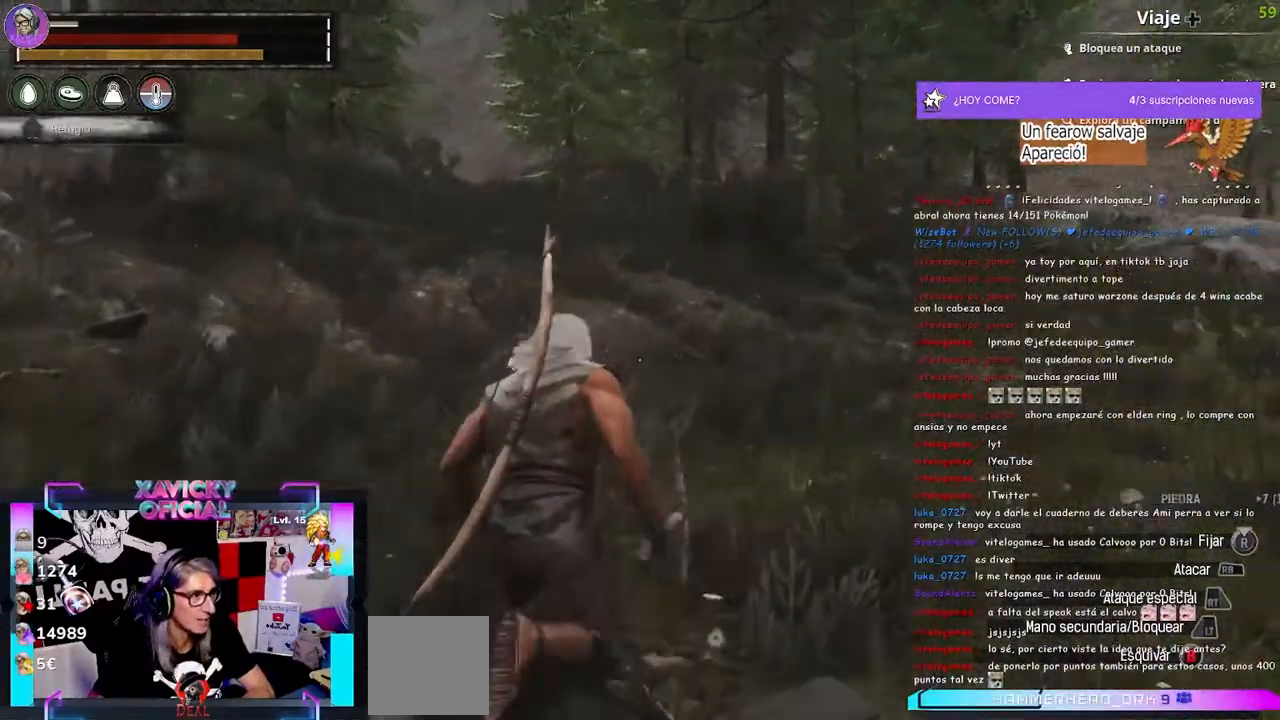
{"dt_ms": 500, "buttons": [], "left_stick": "up-right", "right_stick": "center", "events": [[367, "right_stick", "center"]]}
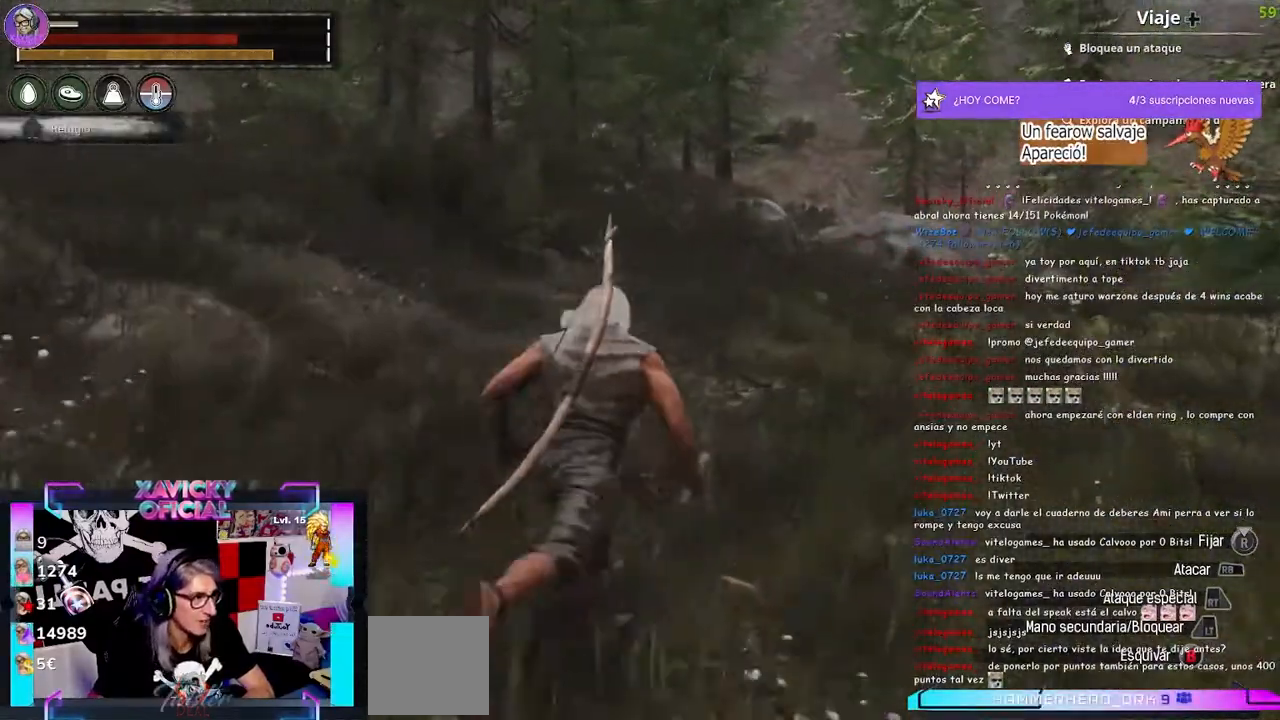
{"dt_ms": 500, "buttons": [], "left_stick": "up", "right_stick": "center", "events": [[200, "left_stick", "up"]]}
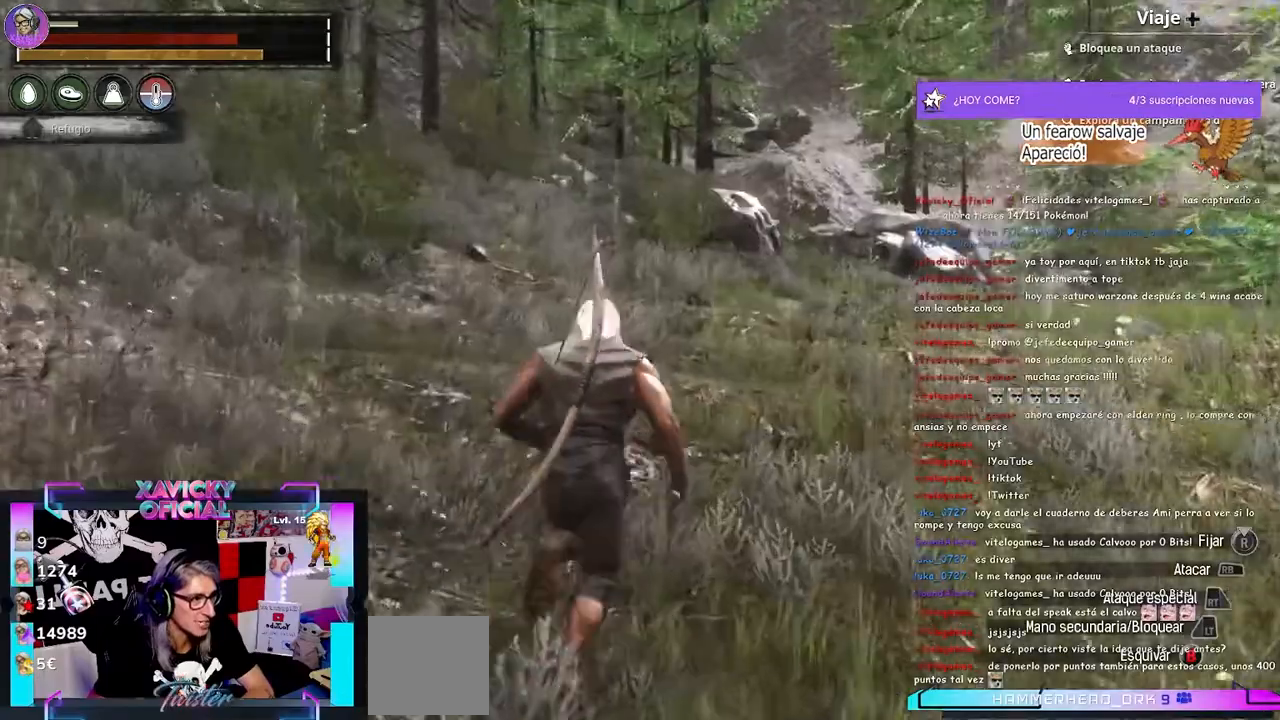
{"dt_ms": 500, "buttons": [], "left_stick": "up", "right_stick": "center", "events": []}